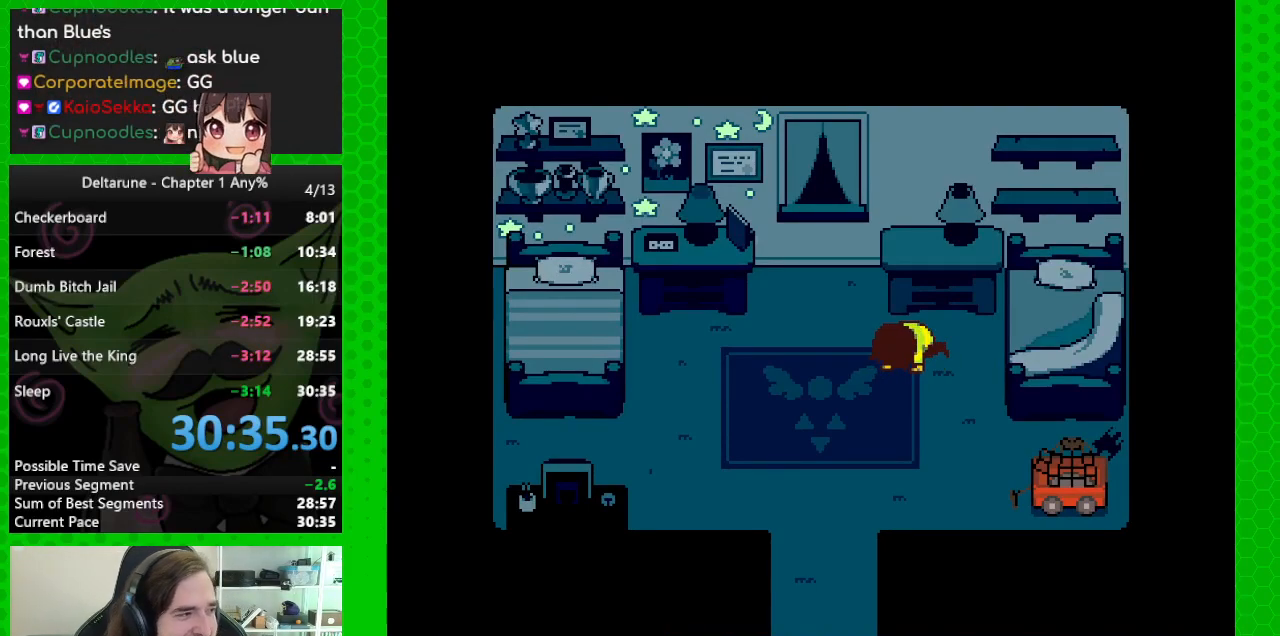
Gameplay with keyboard; each line is a JSON object with the keys held at the frame after it. "events" lists presses ("down") and releases ("up") of "c", "ctrl", "down", "left", "return", "right", "shift", "up", "x" and "z" between this image and that frame as [ms after this image, input, new state], when the widget could be followed in between. No other keys are recorded. Mouse input is not recorded.
{"keys": ["shift"], "events": [[33, "shift", "down"]]}
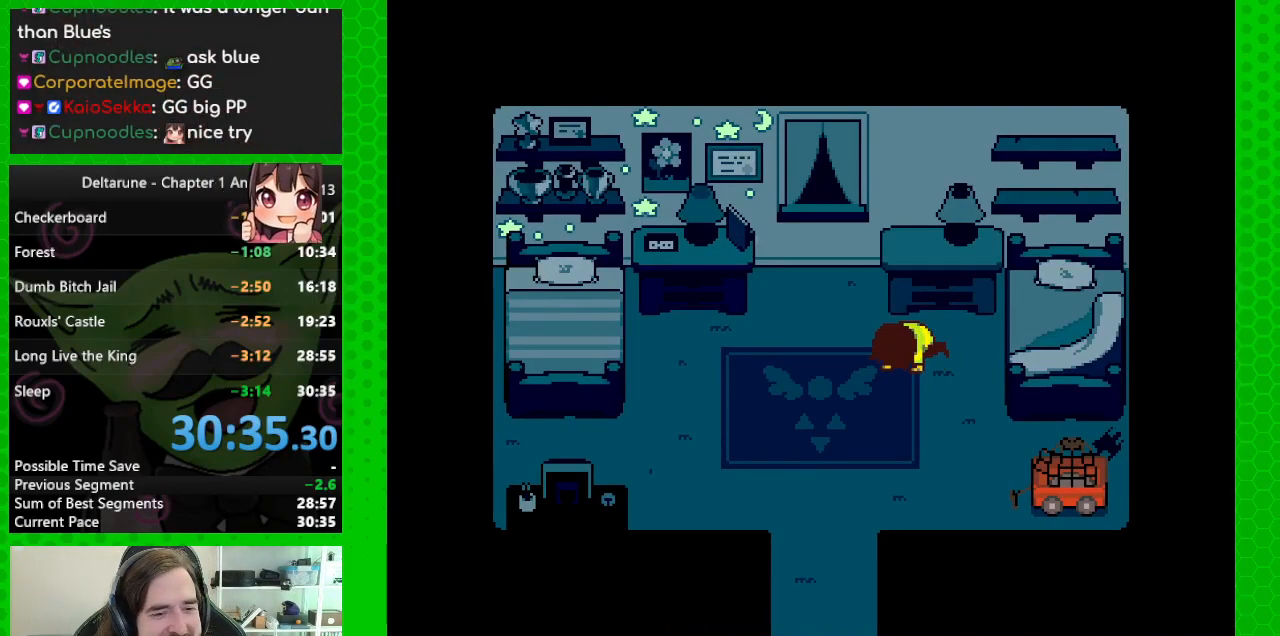
{"keys": ["shift"], "events": [[283, "shift", "up"], [467, "shift", "down"]]}
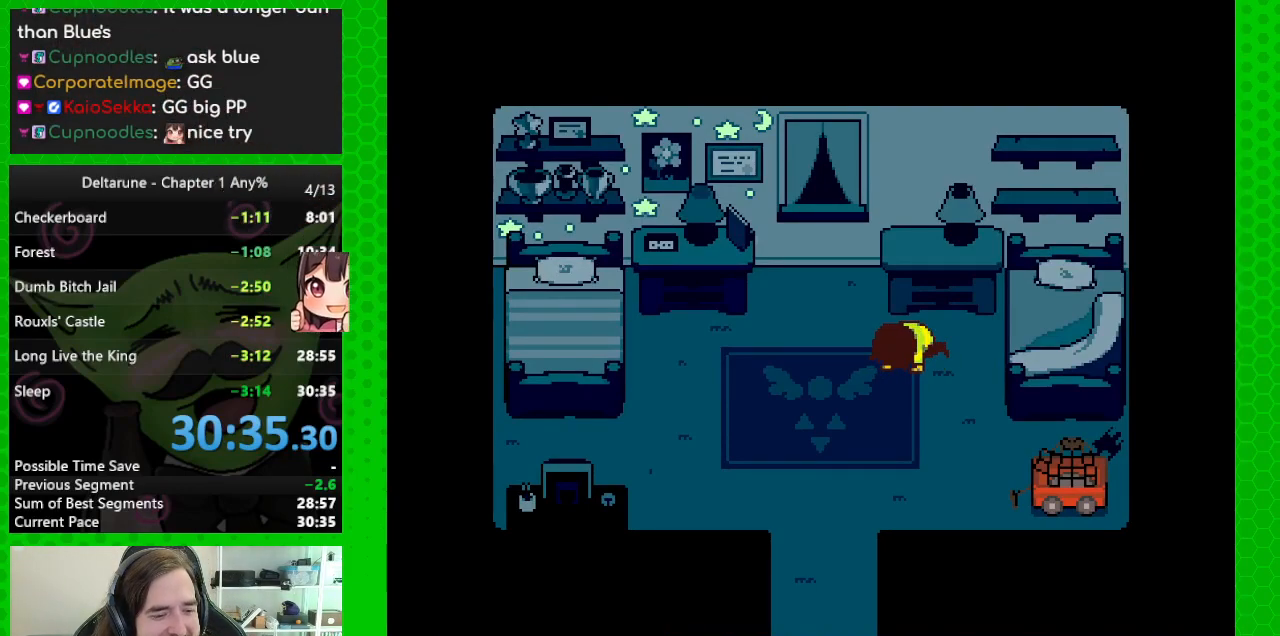
{"keys": [], "events": [[300, "shift", "up"]]}
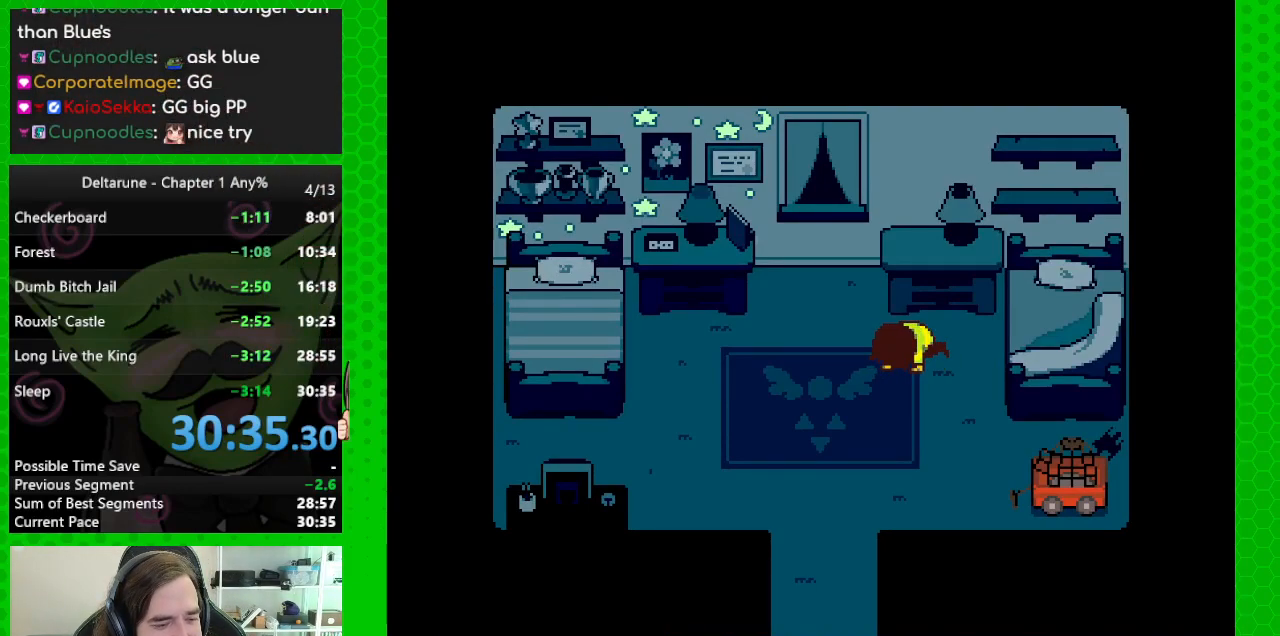
{"keys": [], "events": []}